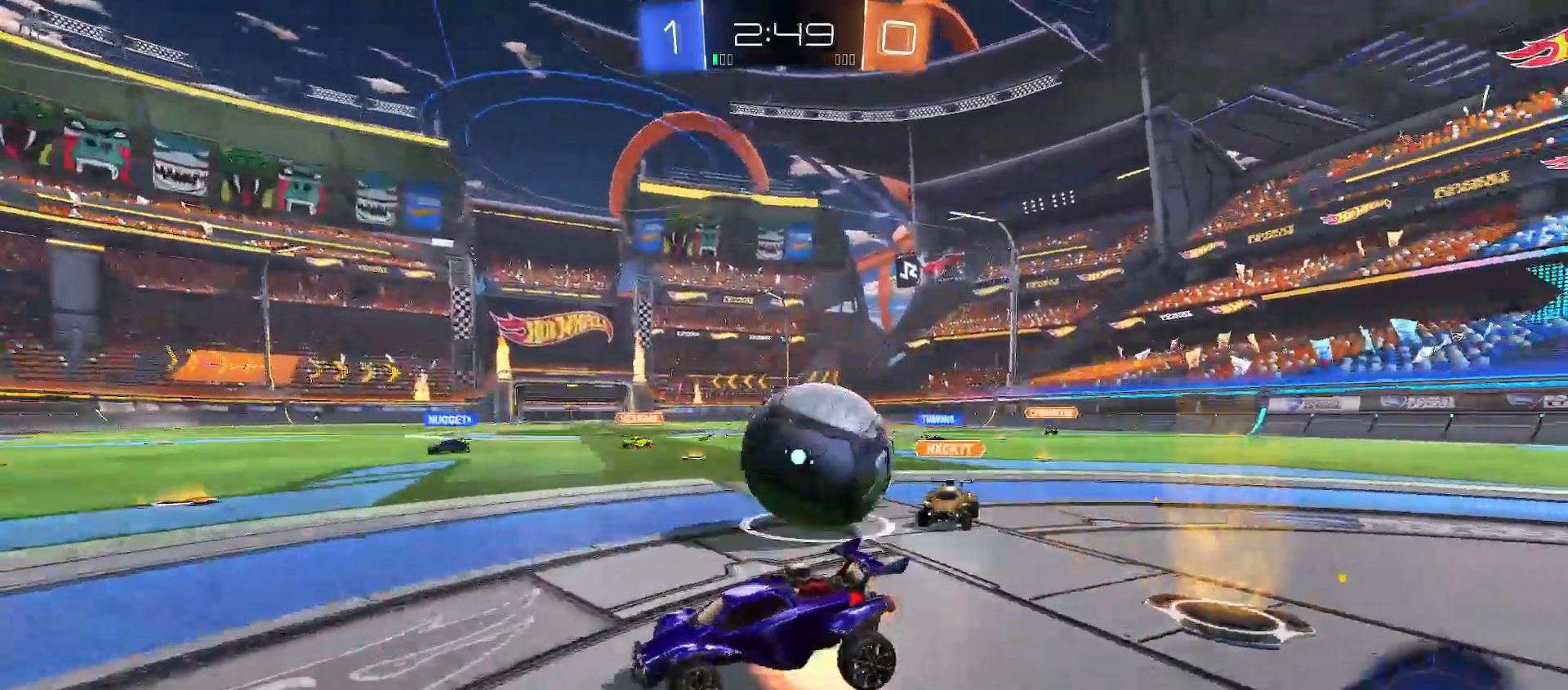
Gameplay with a controller (Xbox layout); each line is a JSON object with the inputs held at the frame after it. "events" lists button and stick changes between this image and that frame as [ms after this image, input, new state], when the widget could be followed in between.
{"buttons": ["Y", "R2"], "left_stick": "right", "right_stick": "center", "events": [[83, "A", "up"], [83, "R2", "down"], [117, "A", "down"], [150, "left_stick", "down-right"], [233, "L2", "up"], [250, "A", "up"], [267, "left_stick", "right"], [367, "SELECT", "down"], [450, "Y", "down"], [500, "SELECT", "up"]]}
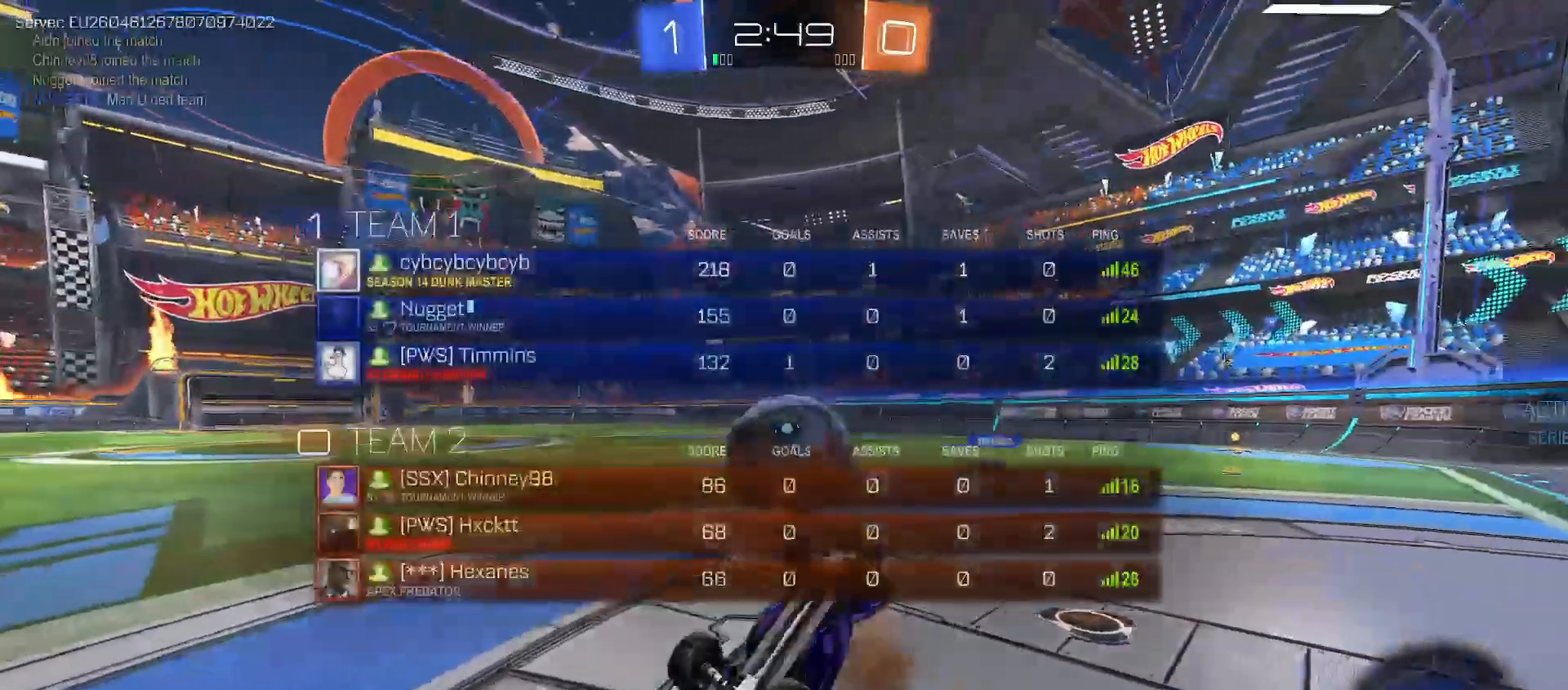
{"buttons": ["R2"], "left_stick": "right", "right_stick": "center", "events": [[33, "B", "down"], [133, "SELECT", "down"], [267, "SELECT", "up"], [433, "Y", "up"], [450, "B", "up"]]}
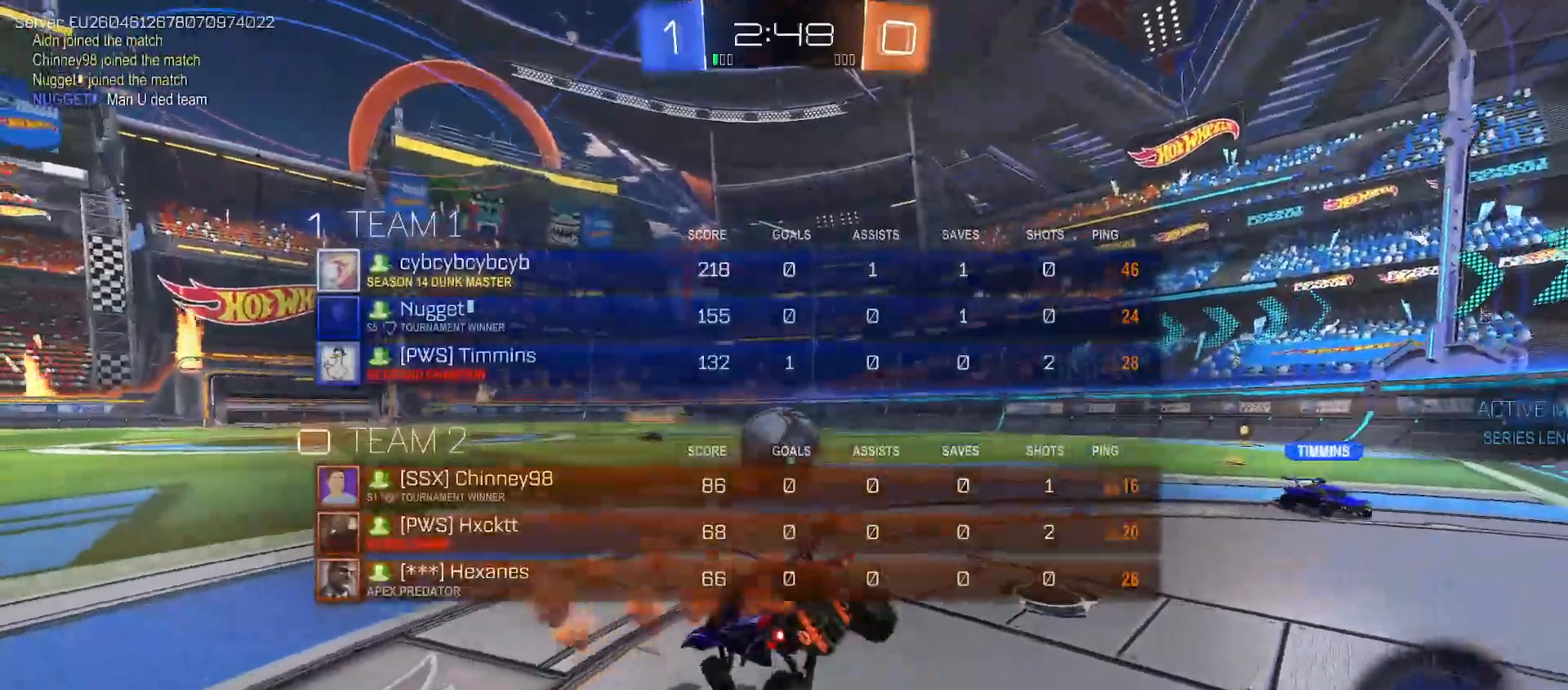
{"buttons": [], "left_stick": "center", "right_stick": "center", "events": [[83, "SELECT", "down"], [117, "R2", "up"], [200, "SELECT", "up"], [250, "L2", "down"], [300, "SELECT", "down"], [383, "SELECT", "up"], [417, "L2", "up"], [433, "left_stick", "center"]]}
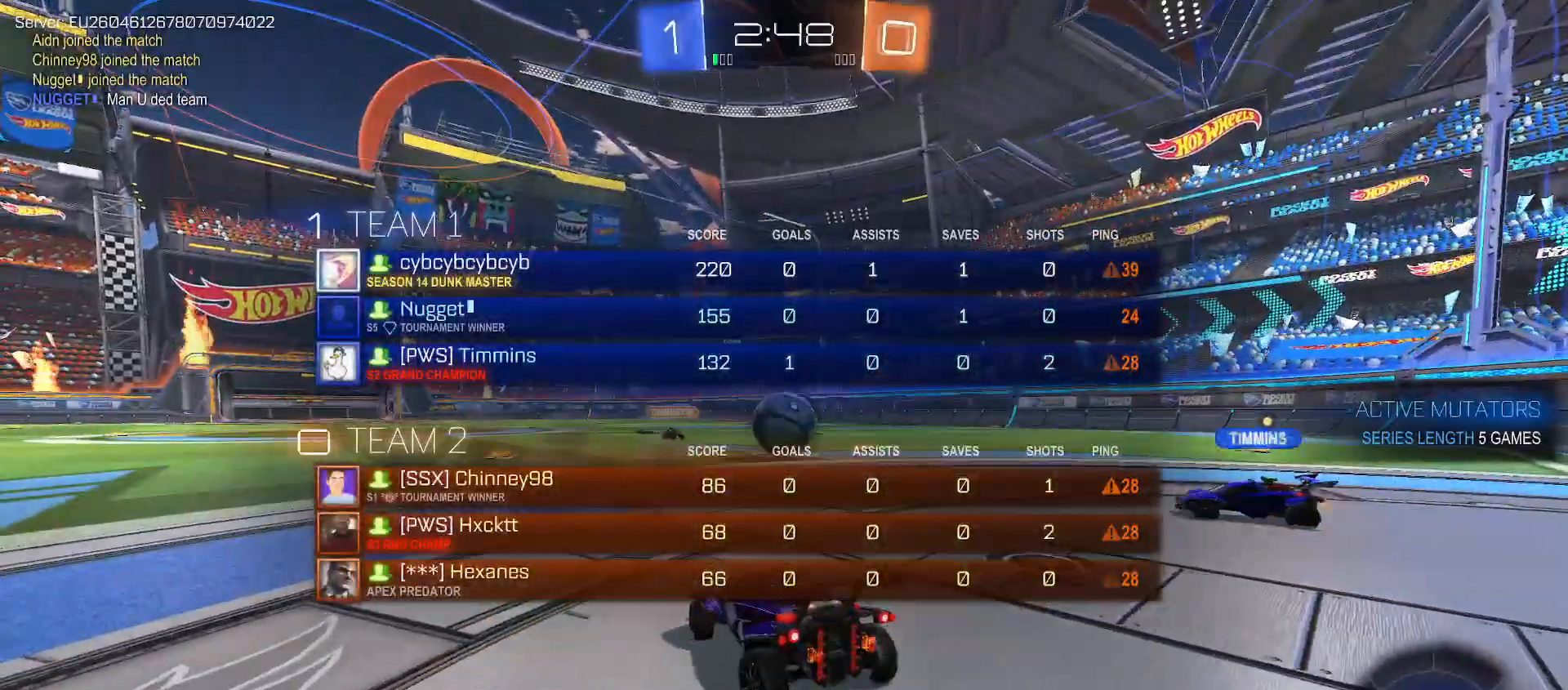
{"buttons": ["R2"], "left_stick": "right", "right_stick": "center", "events": [[133, "R2", "down"], [150, "left_stick", "right"]]}
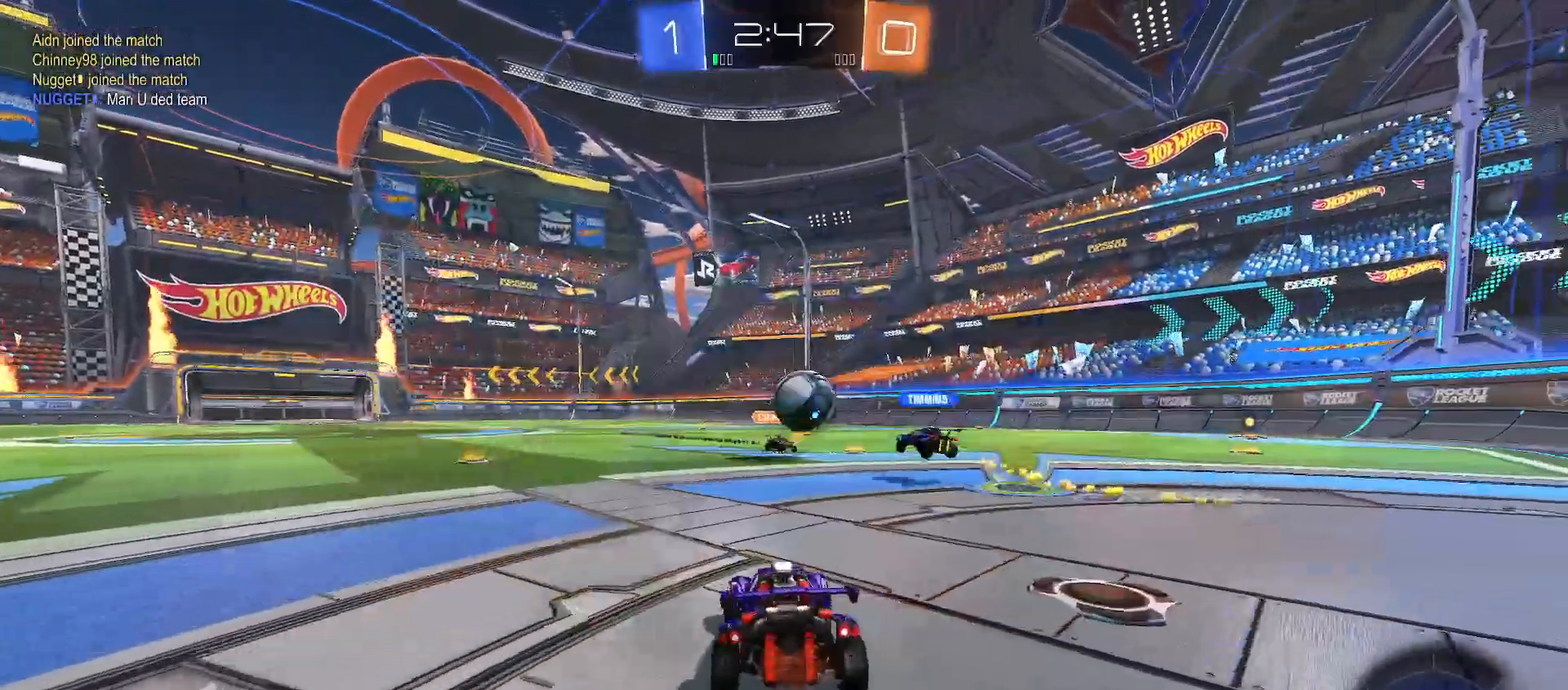
{"buttons": ["L2"], "left_stick": "down", "right_stick": "center", "events": [[133, "B", "down"], [317, "B", "up"], [383, "R2", "up"], [467, "left_stick", "down"], [483, "L2", "down"]]}
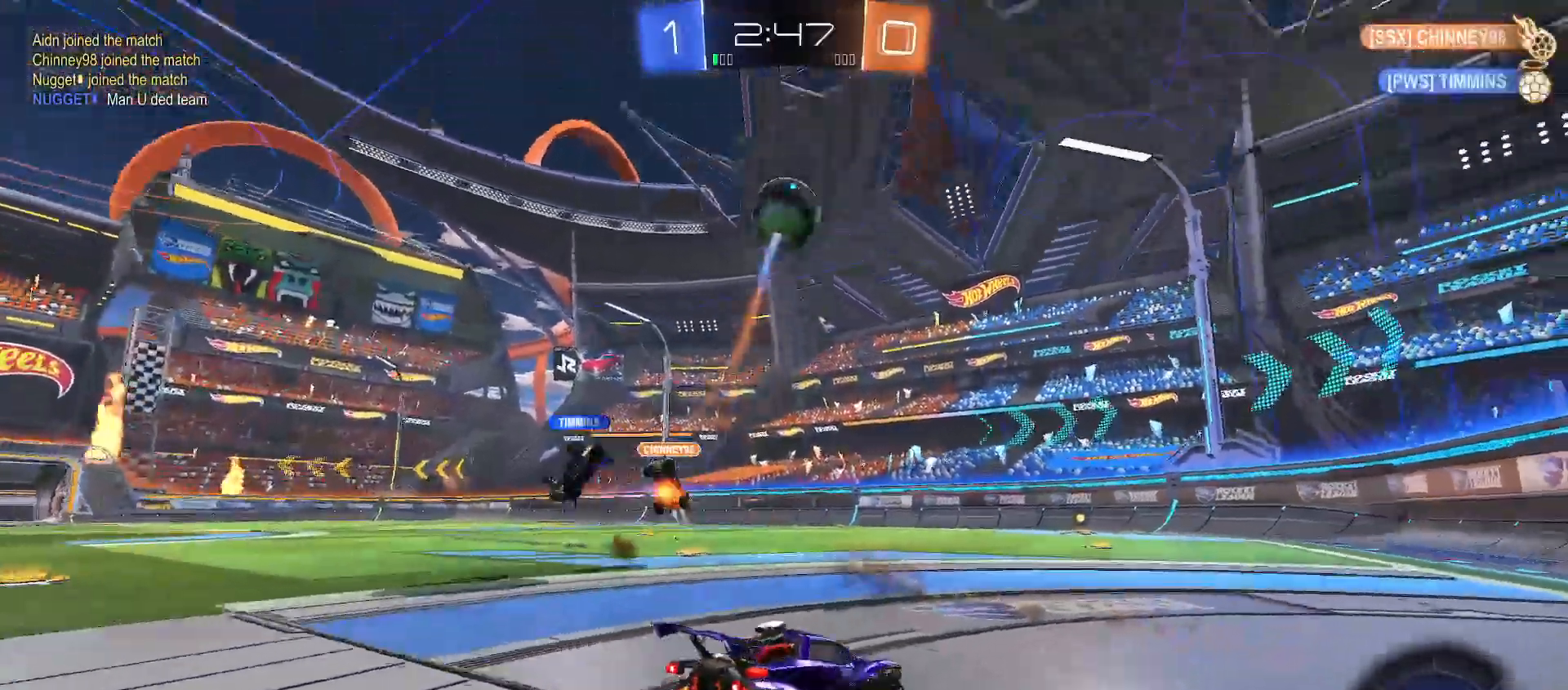
{"buttons": ["B", "R2"], "left_stick": "up-right", "right_stick": "center", "events": [[100, "L2", "up"], [100, "left_stick", "left"], [133, "R2", "down"], [150, "left_stick", "down-left"], [200, "A", "down"], [317, "A", "up"], [350, "left_stick", "center"], [400, "B", "down"], [433, "left_stick", "up-right"]]}
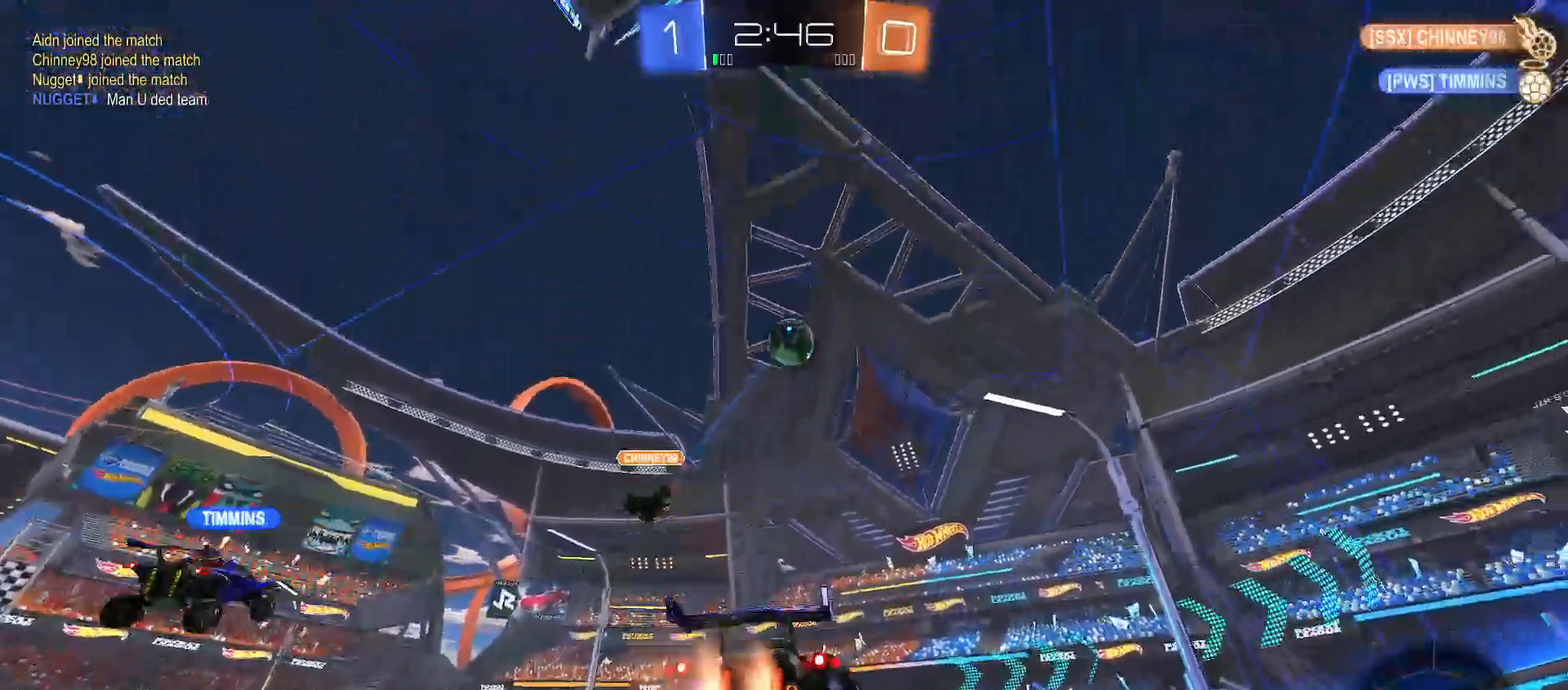
{"buttons": ["B", "R2"], "left_stick": "center", "right_stick": "center", "events": [[67, "left_stick", "center"], [200, "left_stick", "down-right"], [300, "left_stick", "down"], [433, "left_stick", "center"]]}
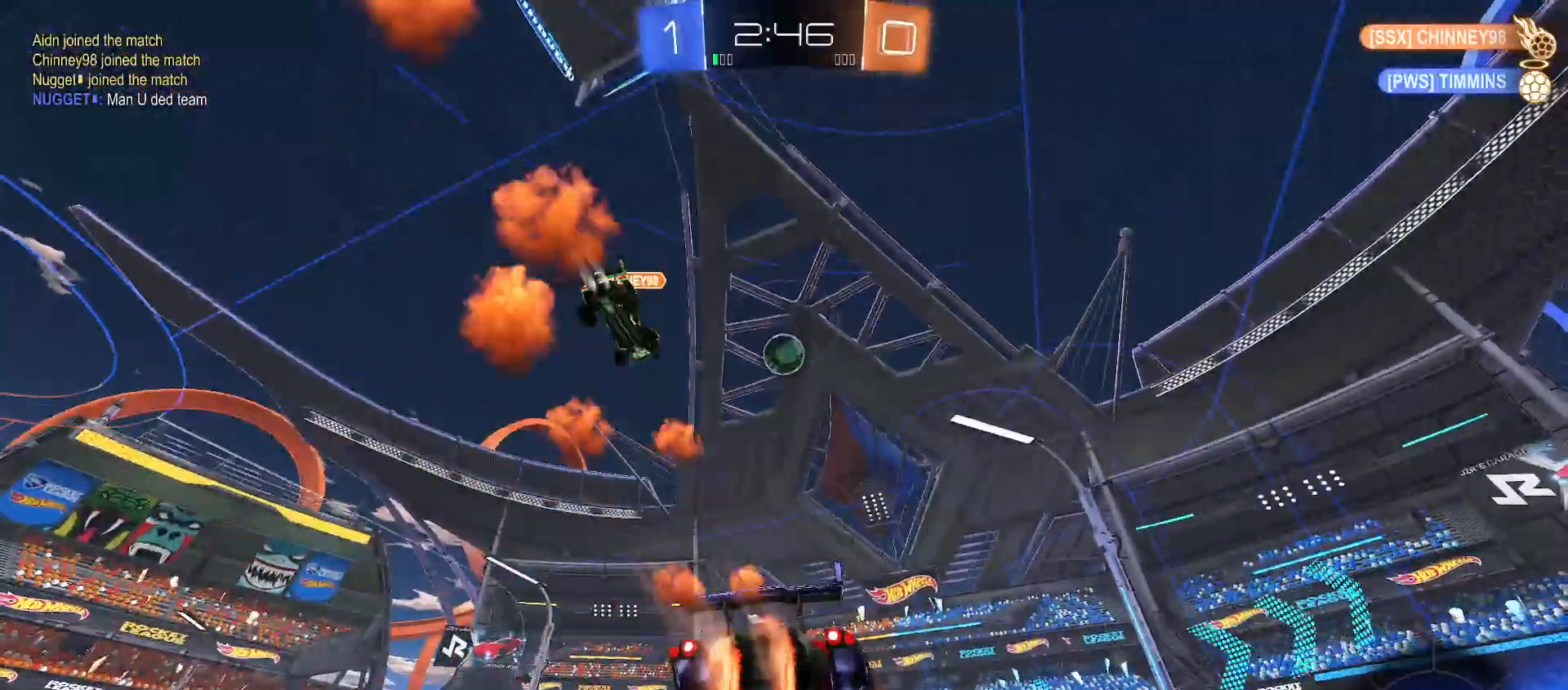
{"buttons": ["B", "R2"], "left_stick": "center", "right_stick": "center", "events": [[133, "B", "up"], [217, "left_stick", "up-left"], [367, "left_stick", "right"], [417, "B", "down"], [483, "left_stick", "center"]]}
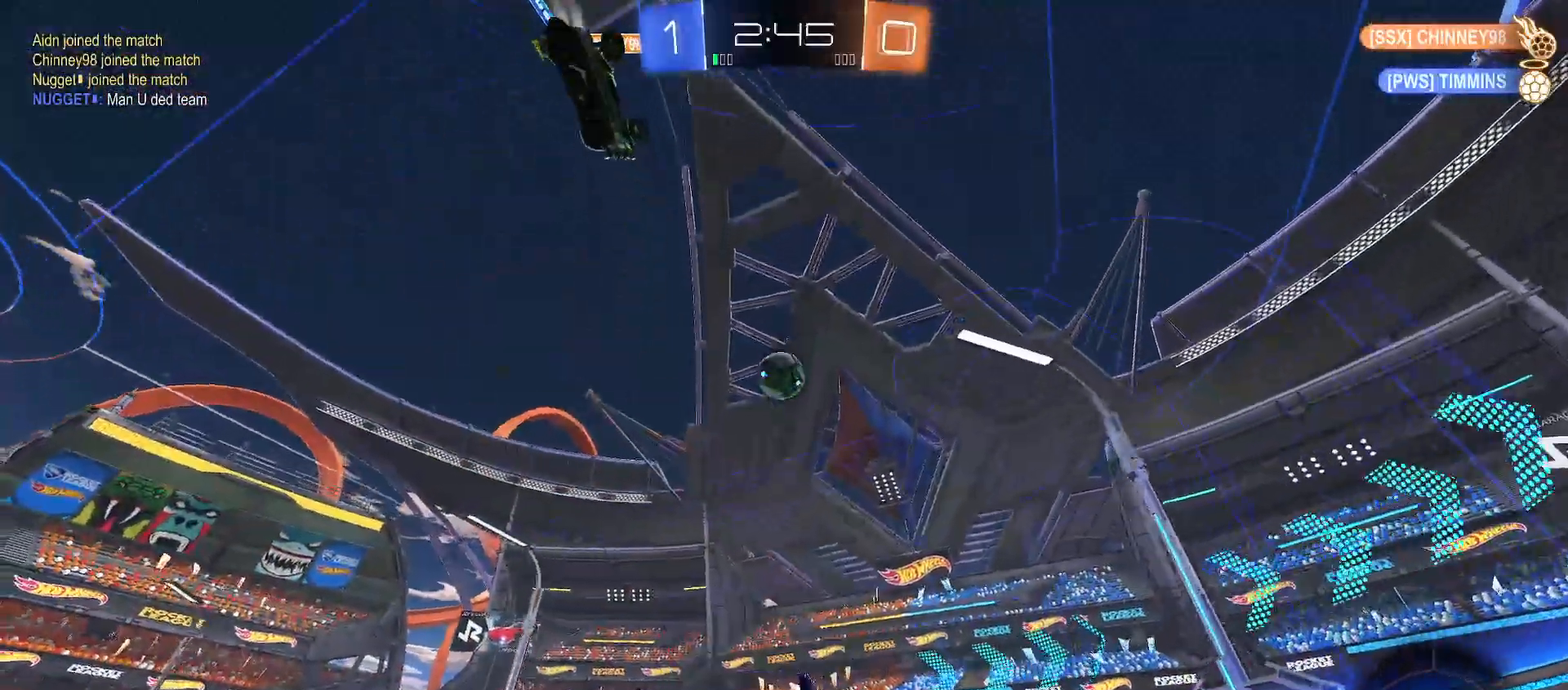
{"buttons": ["R2"], "left_stick": "down-right", "right_stick": "center", "events": [[33, "B", "up"], [100, "left_stick", "up-left"], [117, "A", "down"], [200, "left_stick", "up-right"], [283, "X", "down"], [283, "Y", "down"], [300, "B", "down"], [317, "X", "up"], [317, "left_stick", "down-right"], [333, "A", "up"], [400, "Y", "up"], [417, "B", "up"]]}
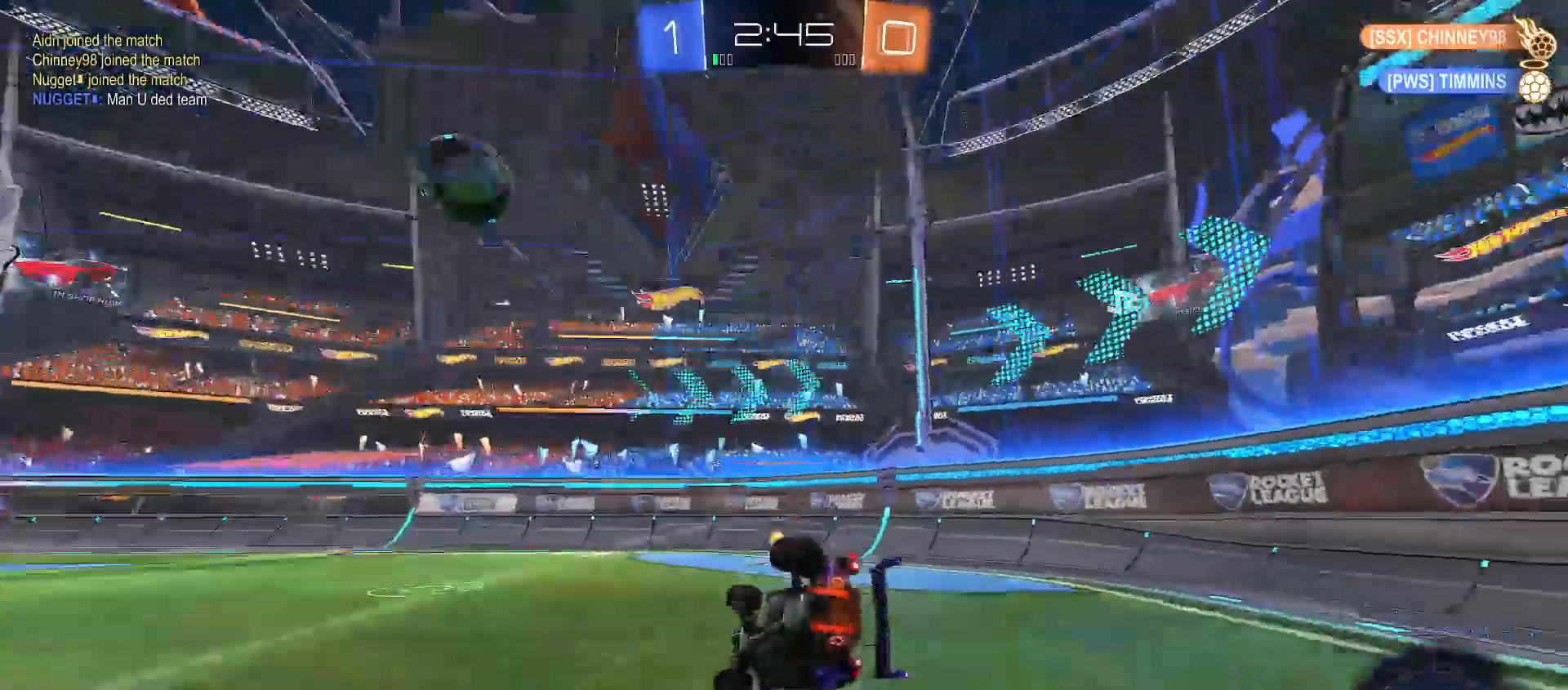
{"buttons": ["B", "Y", "R2"], "left_stick": "down-right", "right_stick": "center", "events": [[100, "X", "down"], [133, "A", "down"], [167, "X", "up"], [183, "A", "up"], [200, "B", "down"], [267, "Y", "down"]]}
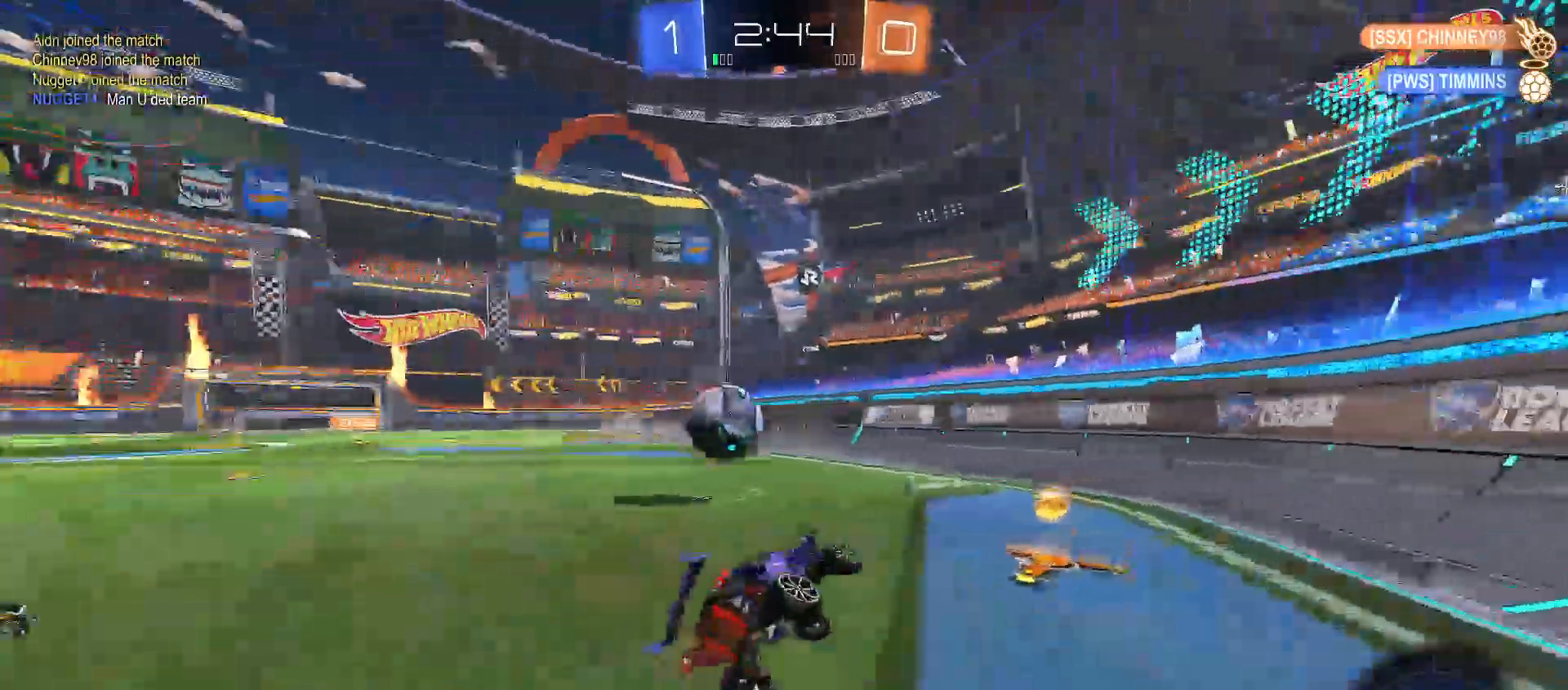
{"buttons": ["L2"], "left_stick": "left", "right_stick": "center", "events": [[17, "Y", "up"], [33, "B", "up"], [67, "left_stick", "center"], [133, "left_stick", "right"], [250, "R2", "up"], [267, "left_stick", "center"], [283, "L2", "down"], [433, "left_stick", "left"]]}
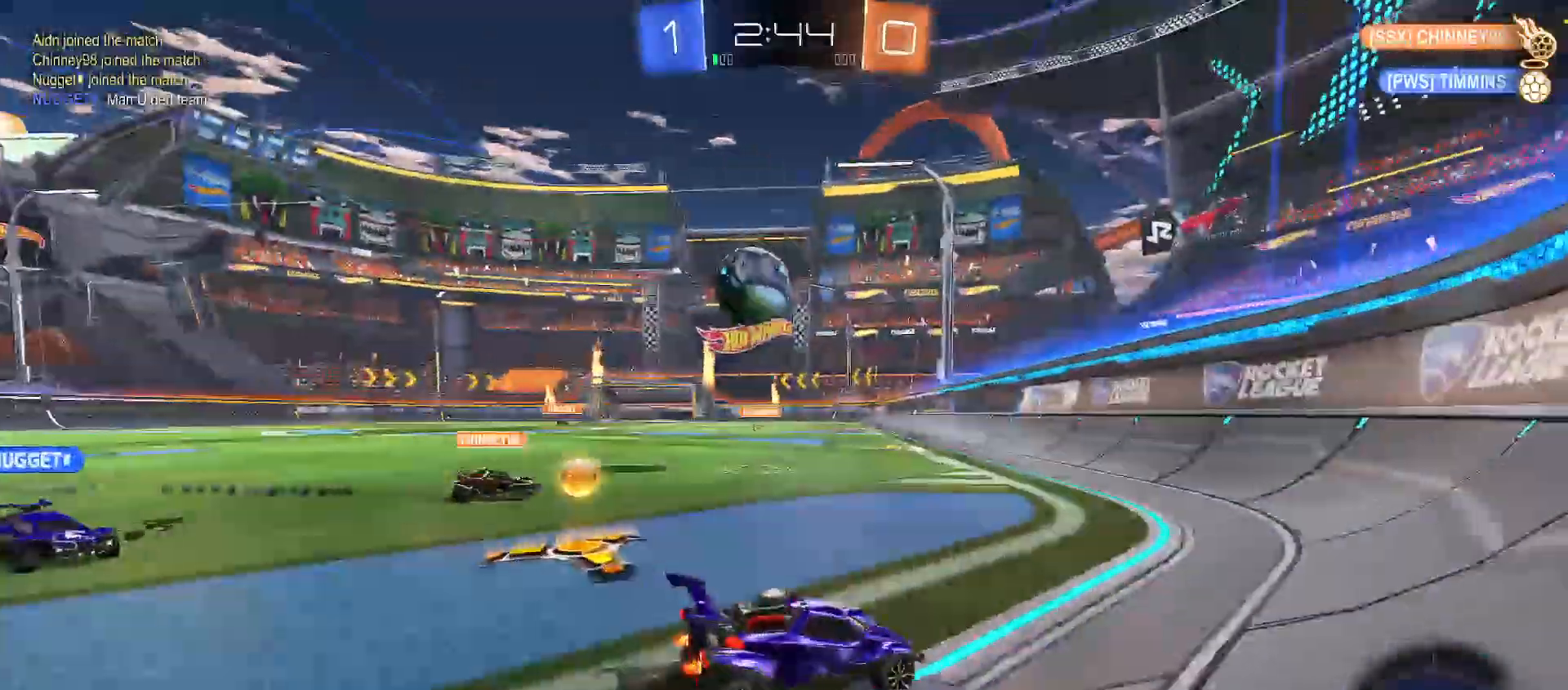
{"buttons": ["A"], "left_stick": "left", "right_stick": "center", "events": [[117, "left_stick", "center"], [133, "A", "down"], [183, "SELECT", "down"], [283, "L2", "up"], [283, "left_stick", "left"], [300, "SELECT", "up"]]}
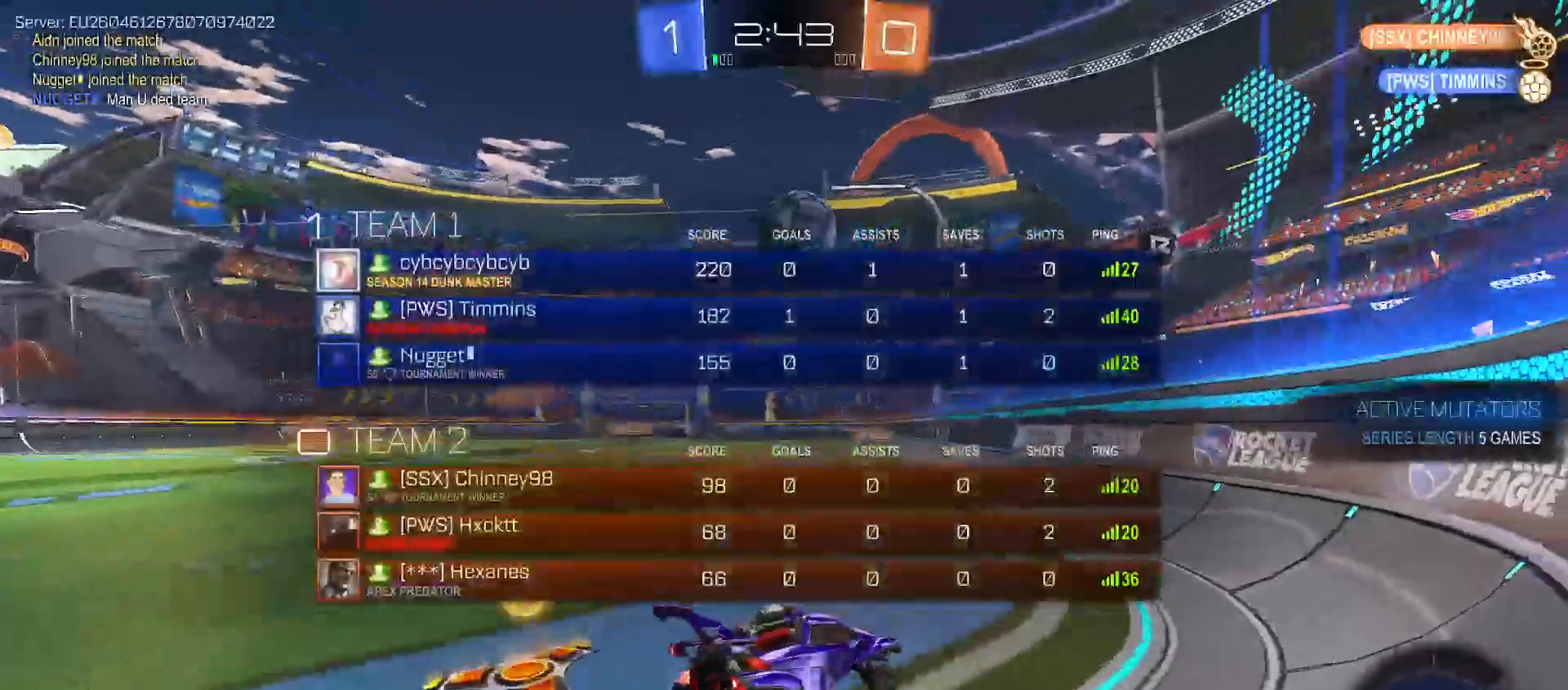
{"buttons": [], "left_stick": "center", "right_stick": "center", "events": [[100, "left_stick", "center"], [167, "A", "up"], [367, "SELECT", "down"], [467, "SELECT", "up"]]}
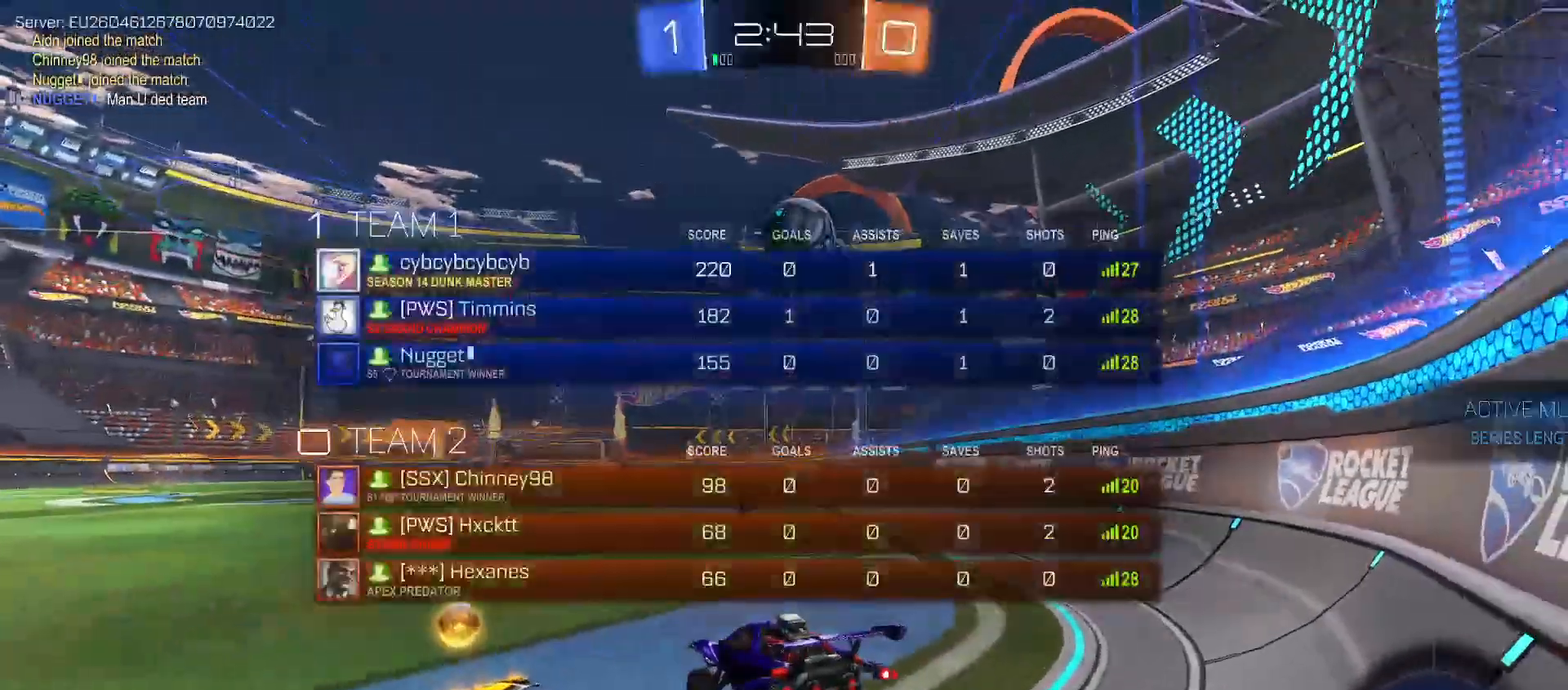
{"buttons": ["R2"], "left_stick": "center", "right_stick": "center", "events": [[17, "R2", "down"], [167, "left_stick", "left"], [250, "left_stick", "center"]]}
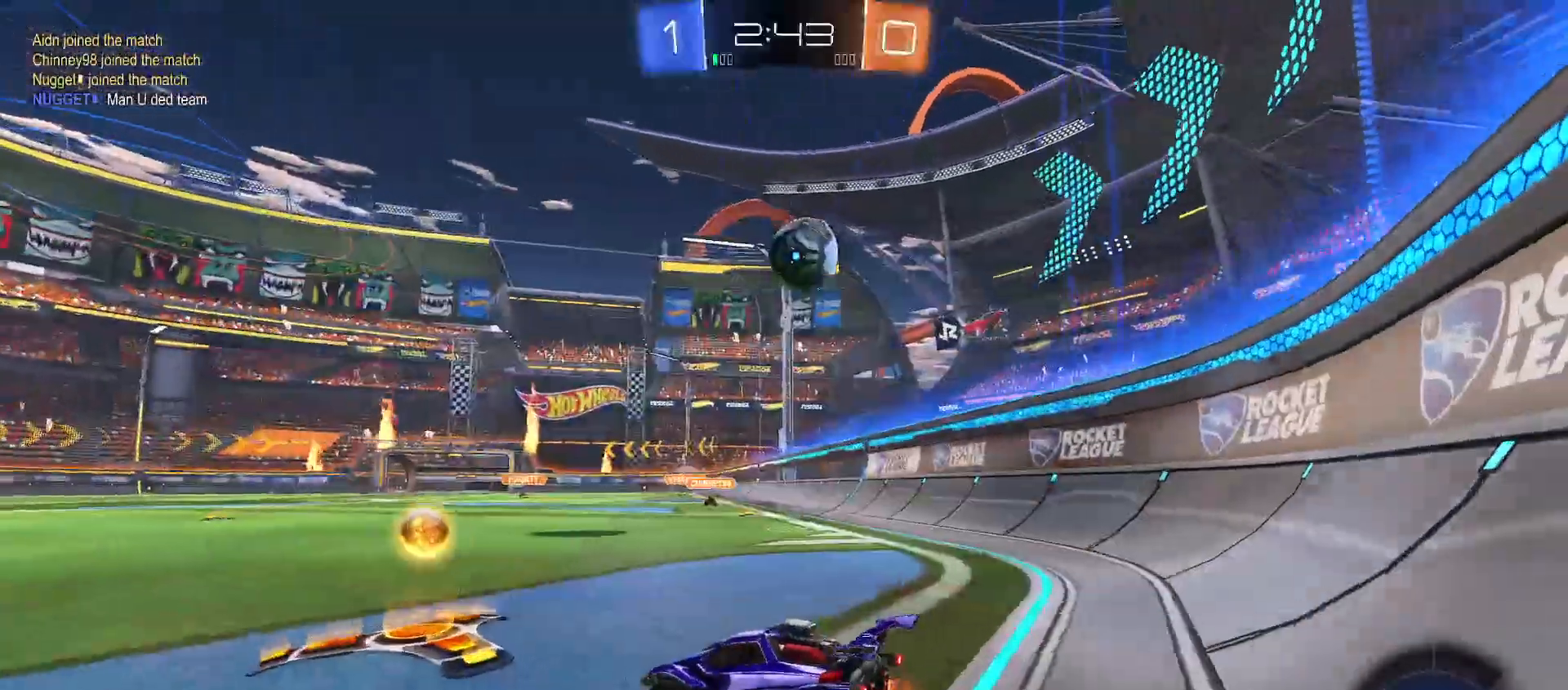
{"buttons": ["B", "R2"], "left_stick": "up-right", "right_stick": "center", "events": [[33, "left_stick", "up-right"], [100, "Y", "down"], [167, "Y", "up"], [317, "B", "down"]]}
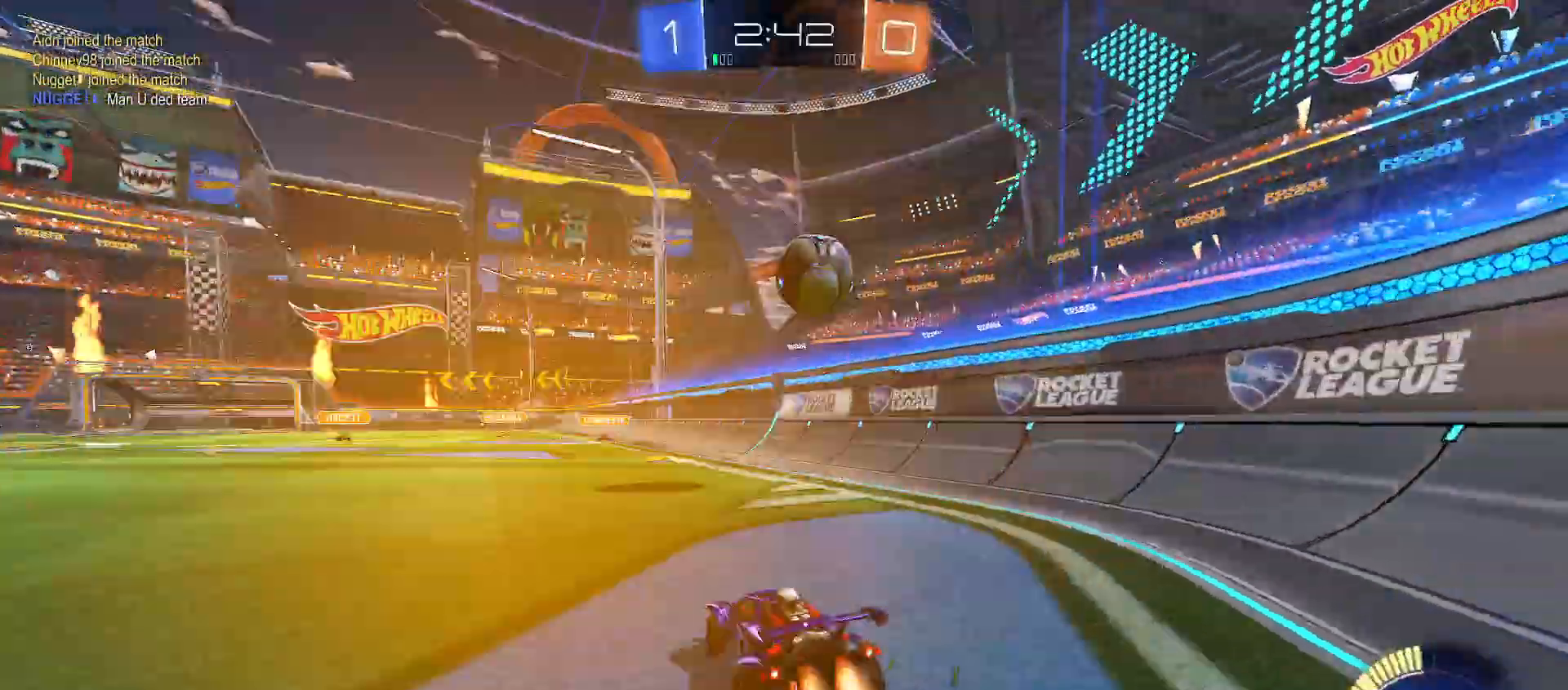
{"buttons": ["R2"], "left_stick": "down", "right_stick": "center", "events": [[167, "left_stick", "center"], [217, "left_stick", "right"], [350, "left_stick", "center"], [450, "B", "up"], [500, "left_stick", "down"]]}
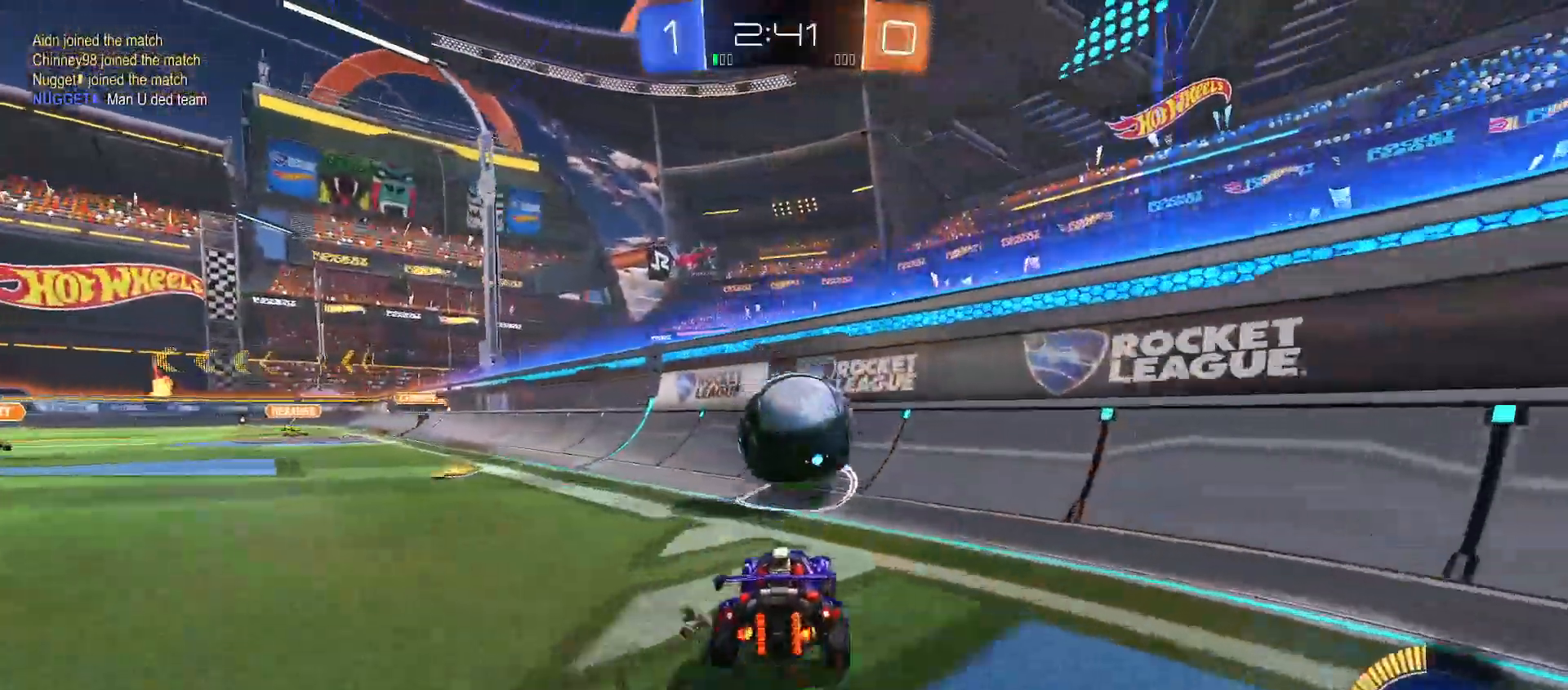
{"buttons": ["B", "R2"], "left_stick": "center", "right_stick": "center", "events": [[17, "A", "down"], [100, "left_stick", "down-left"], [133, "B", "down"], [133, "Y", "down"], [167, "A", "up"], [300, "Y", "up"], [350, "left_stick", "up"], [450, "left_stick", "center"]]}
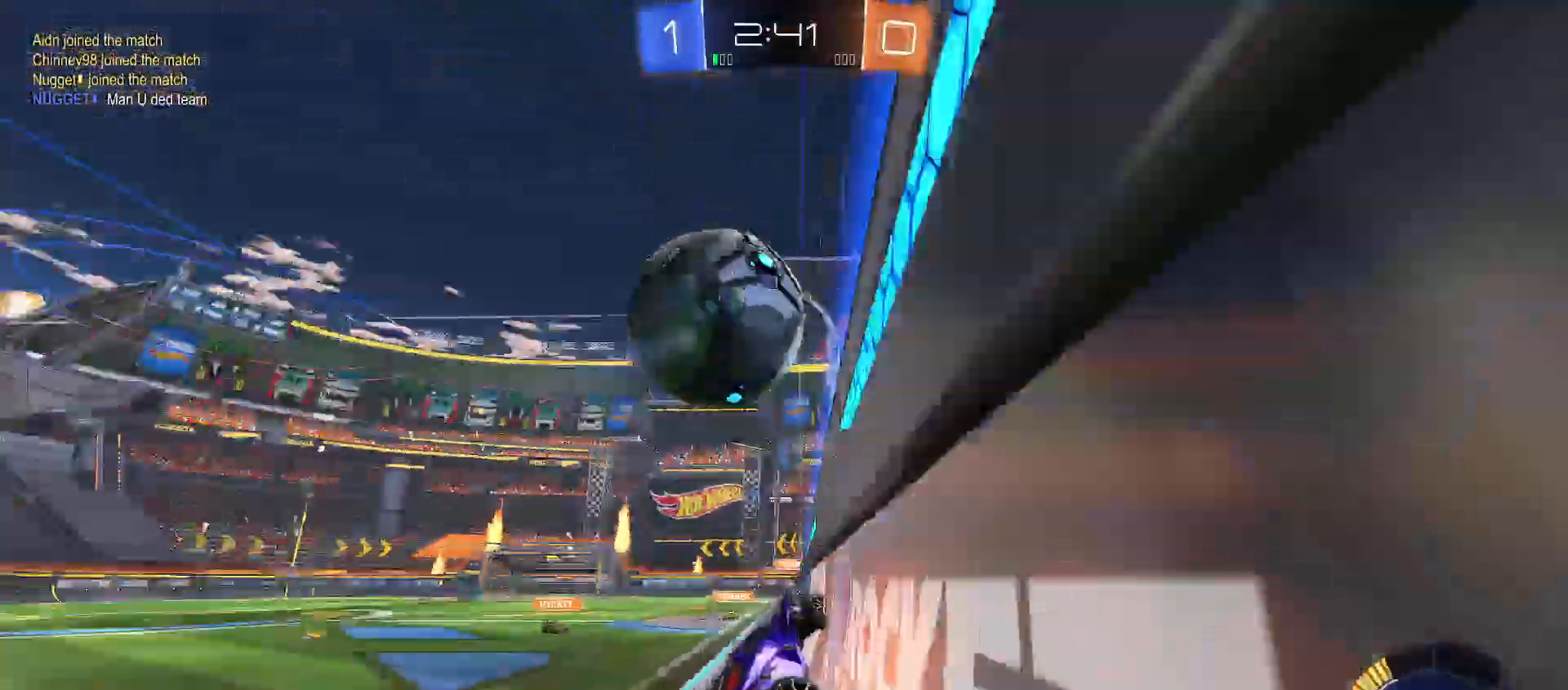
{"buttons": ["R2"], "left_stick": "down-right", "right_stick": "center", "events": [[233, "left_stick", "right"], [267, "B", "up"], [317, "A", "down"], [333, "left_stick", "left"], [400, "left_stick", "down-right"], [500, "A", "up"]]}
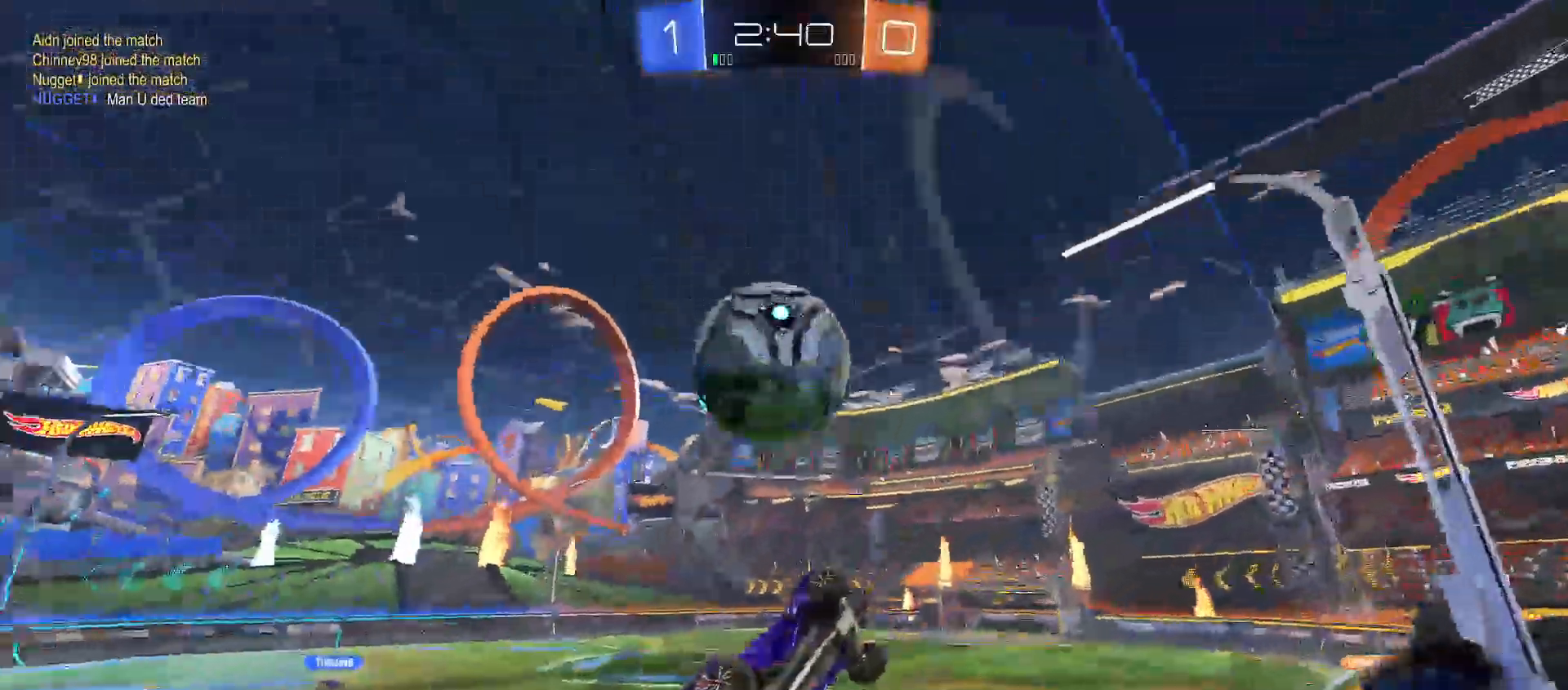
{"buttons": ["A", "R2"], "left_stick": "up-right", "right_stick": "center", "events": [[100, "B", "down"], [150, "Y", "down"], [217, "left_stick", "up-right"], [333, "left_stick", "right"], [433, "left_stick", "up-right"], [450, "B", "up"], [450, "Y", "up"], [500, "A", "down"]]}
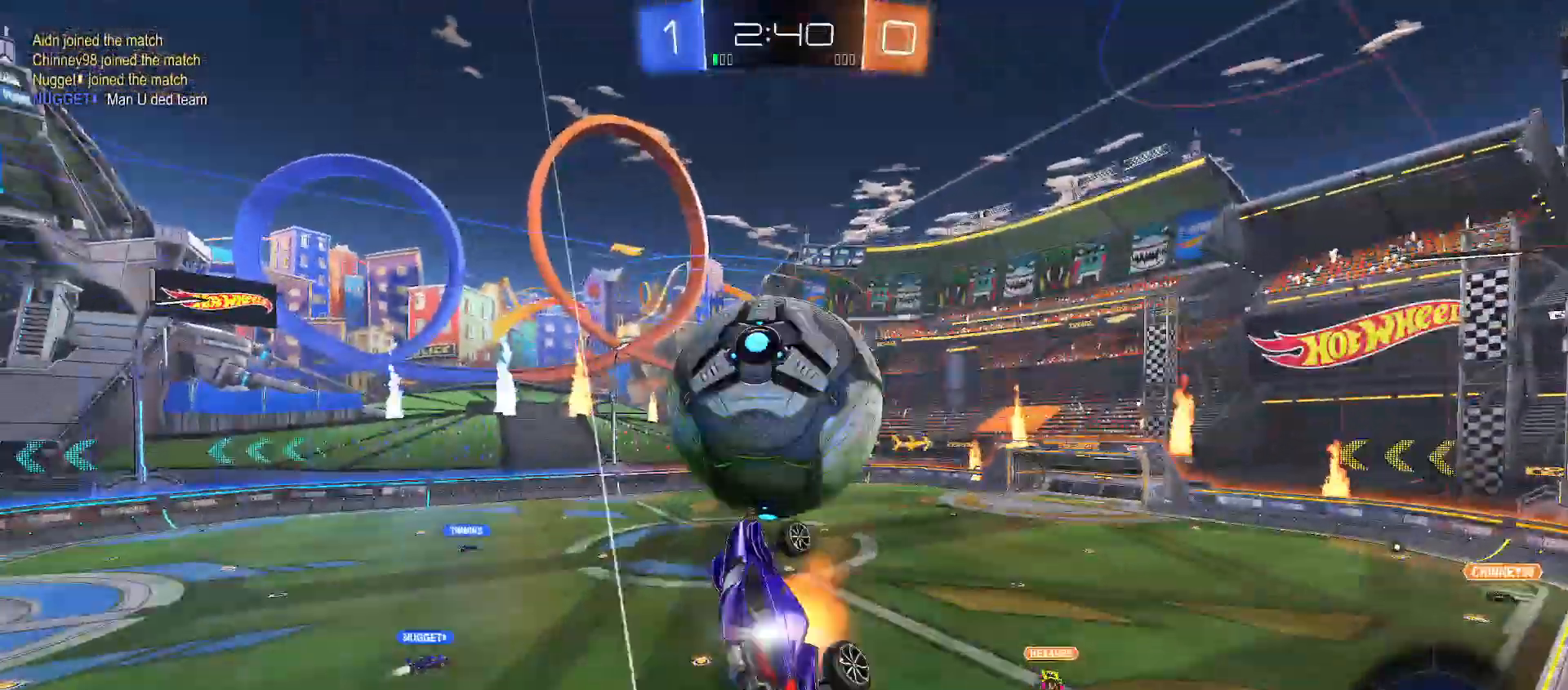
{"buttons": ["B", "Y", "R2"], "left_stick": "down-right", "right_stick": "center", "events": [[50, "B", "down"], [50, "Y", "down"], [100, "A", "up"], [100, "left_stick", "down-right"]]}
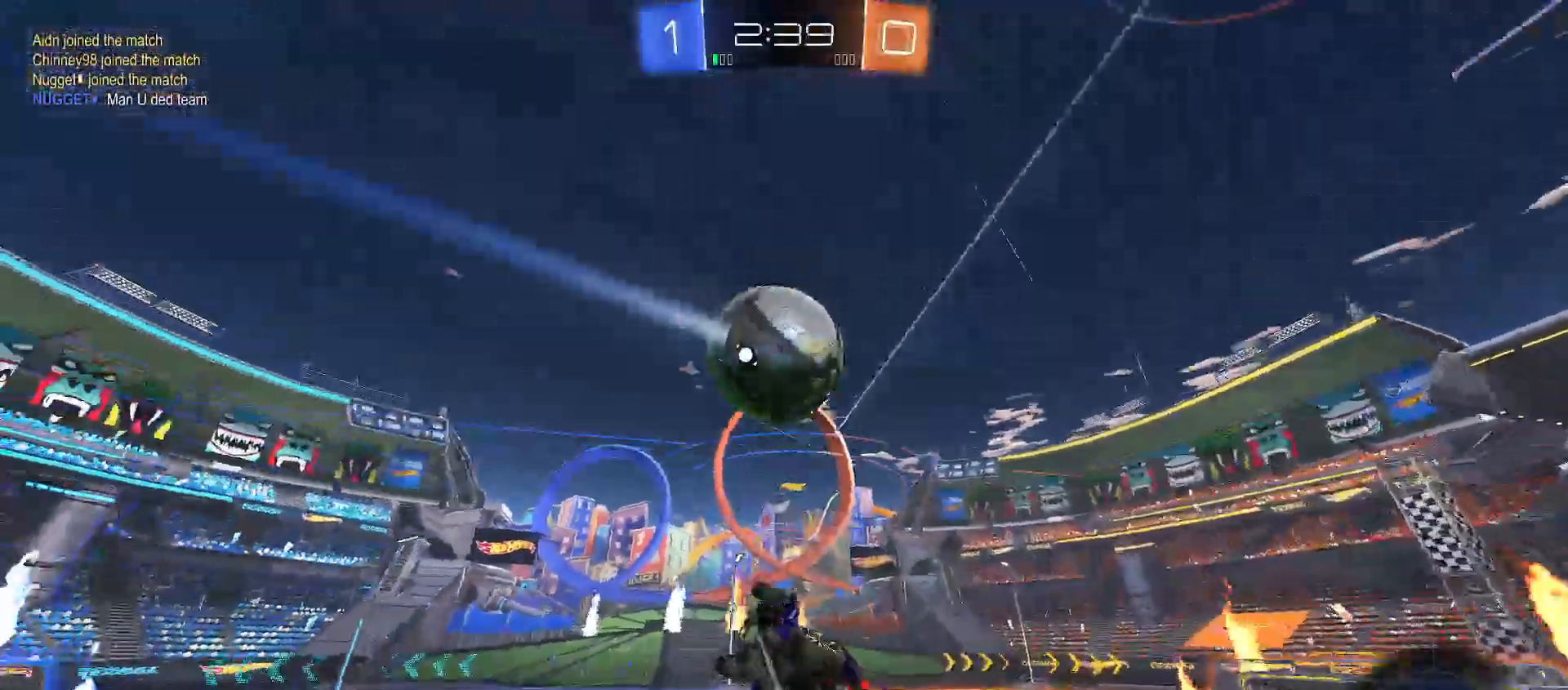
{"buttons": ["B", "Y", "R2"], "left_stick": "up-right", "right_stick": "center", "events": [[17, "left_stick", "right"], [300, "left_stick", "up-right"]]}
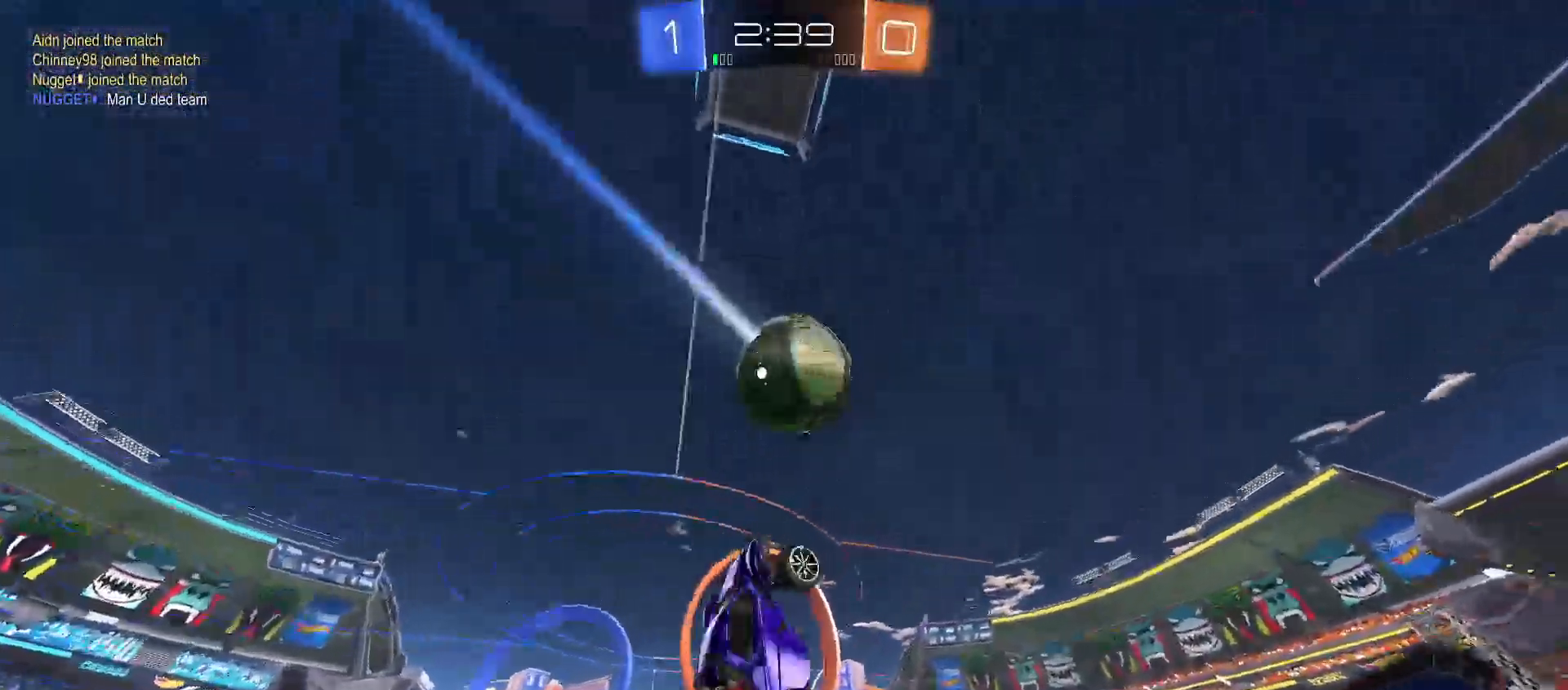
{"buttons": ["B", "Y", "R2"], "left_stick": "right", "right_stick": "center", "events": [[17, "left_stick", "right"], [100, "Y", "up"], [150, "left_stick", "down-right"], [333, "Y", "down"], [383, "left_stick", "right"]]}
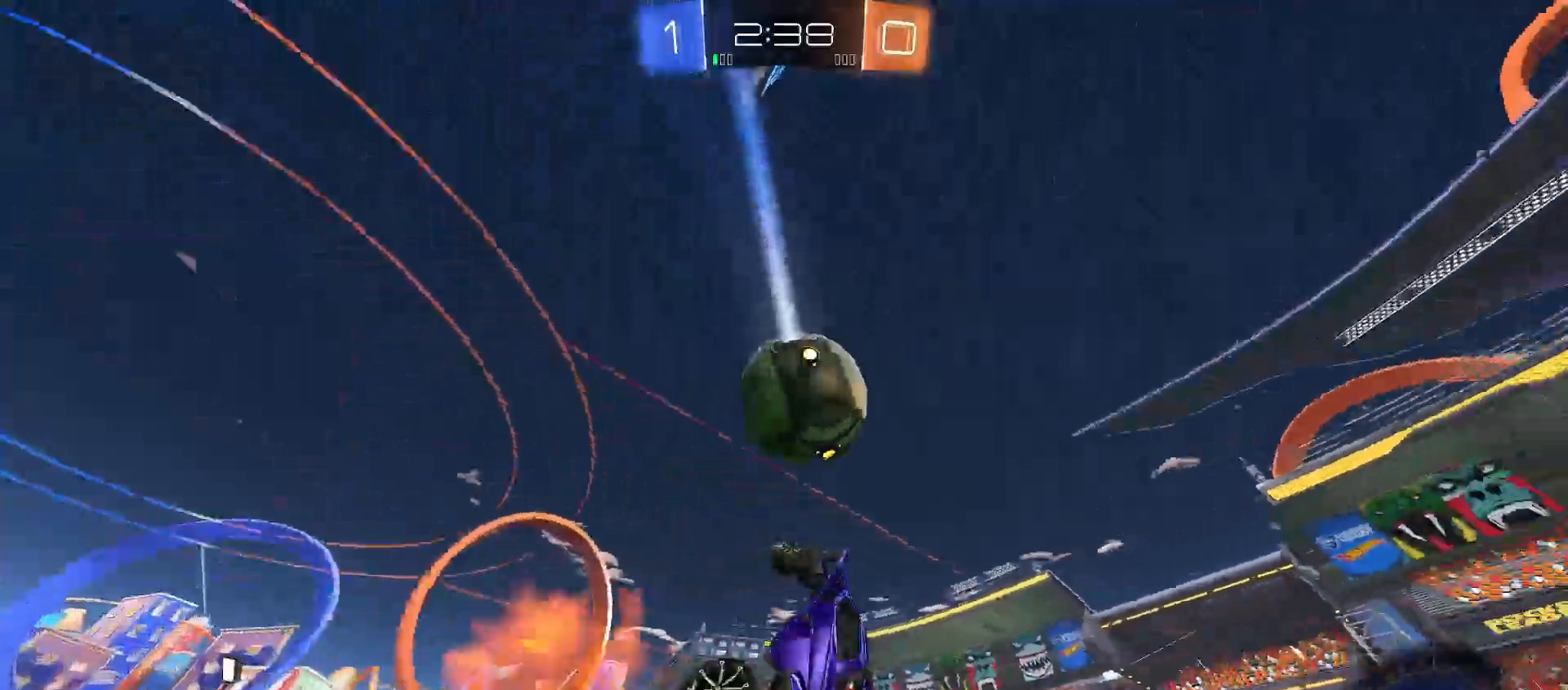
{"buttons": ["B", "Y", "R2"], "left_stick": "up-right", "right_stick": "center", "events": [[17, "left_stick", "down-right"], [283, "left_stick", "right"], [383, "left_stick", "up-right"]]}
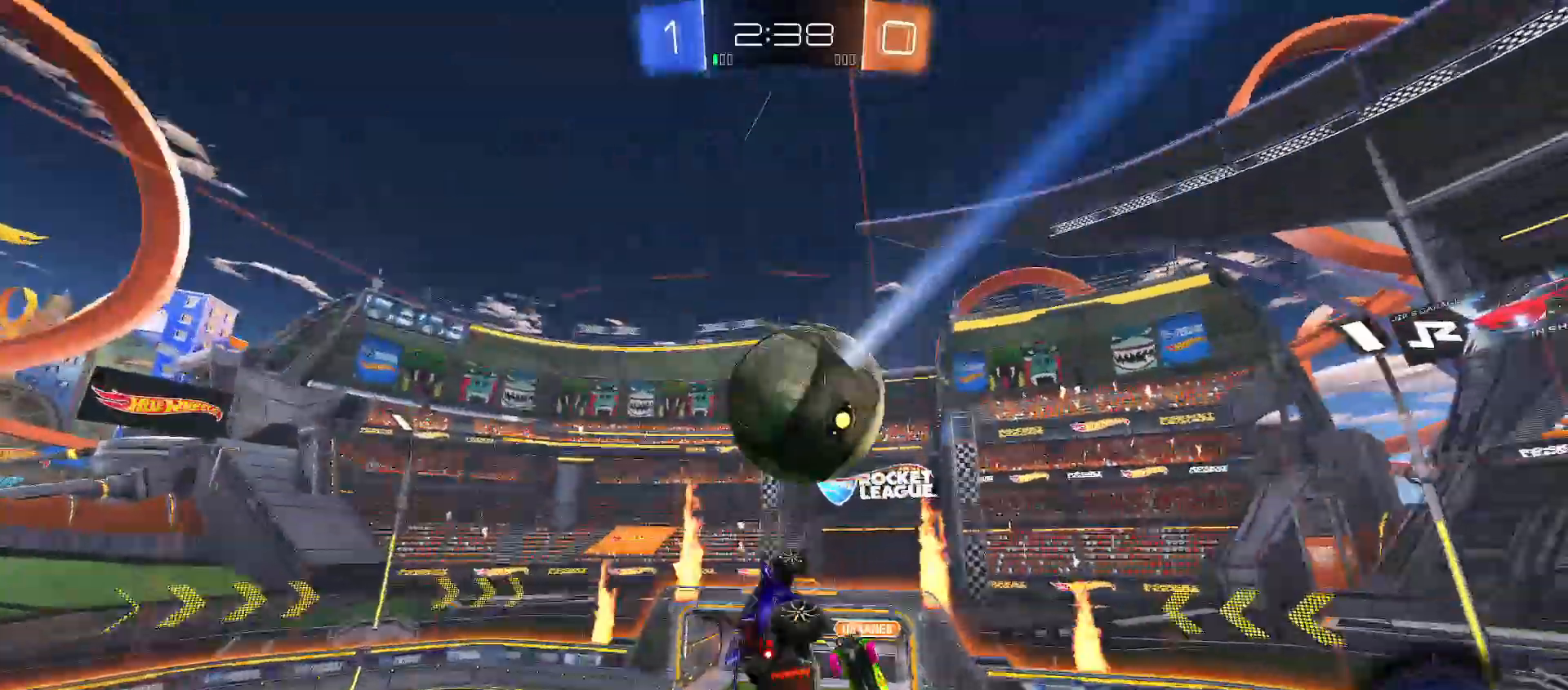
{"buttons": [], "left_stick": "left", "right_stick": "center", "events": [[33, "Y", "up"], [117, "Y", "down"], [333, "left_stick", "down-right"], [383, "B", "up"], [383, "Y", "up"], [433, "left_stick", "left"], [500, "R2", "up"]]}
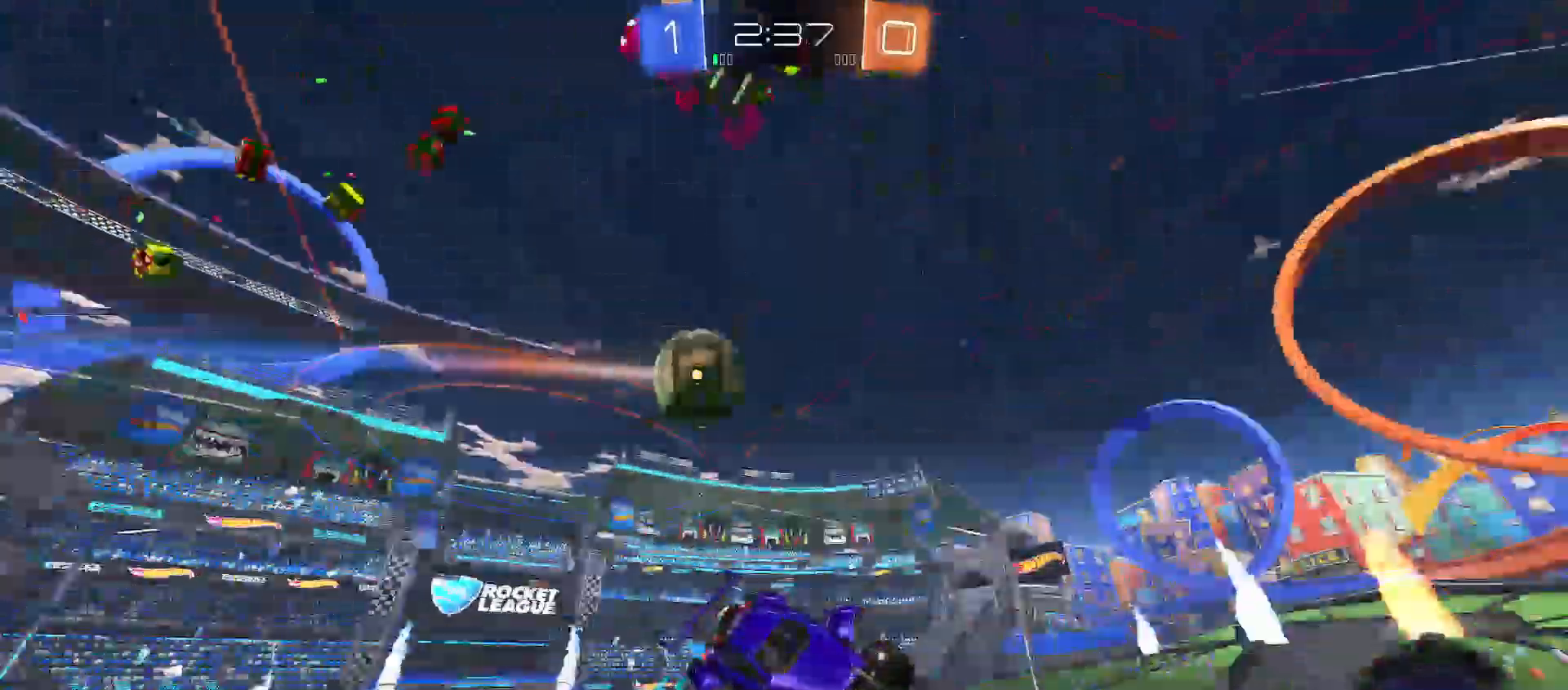
{"buttons": ["Y", "R2"], "left_stick": "left", "right_stick": "center", "events": [[100, "left_stick", "center"], [167, "left_stick", "up-left"], [300, "left_stick", "center"], [317, "R2", "down"], [350, "Y", "down"], [350, "left_stick", "left"]]}
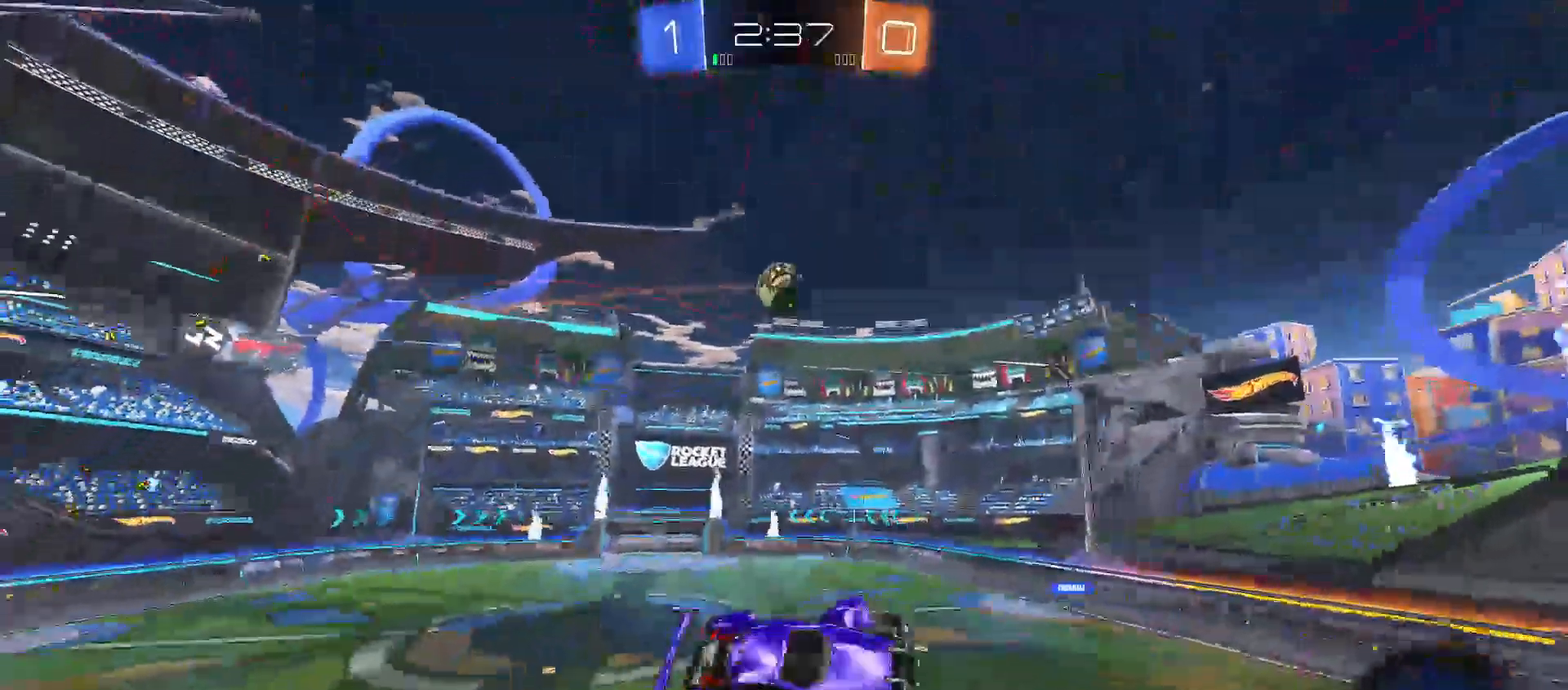
{"buttons": ["R2"], "left_stick": "center", "right_stick": "center", "events": [[67, "left_stick", "center"], [100, "Y", "up"], [183, "left_stick", "right"], [283, "left_stick", "center"]]}
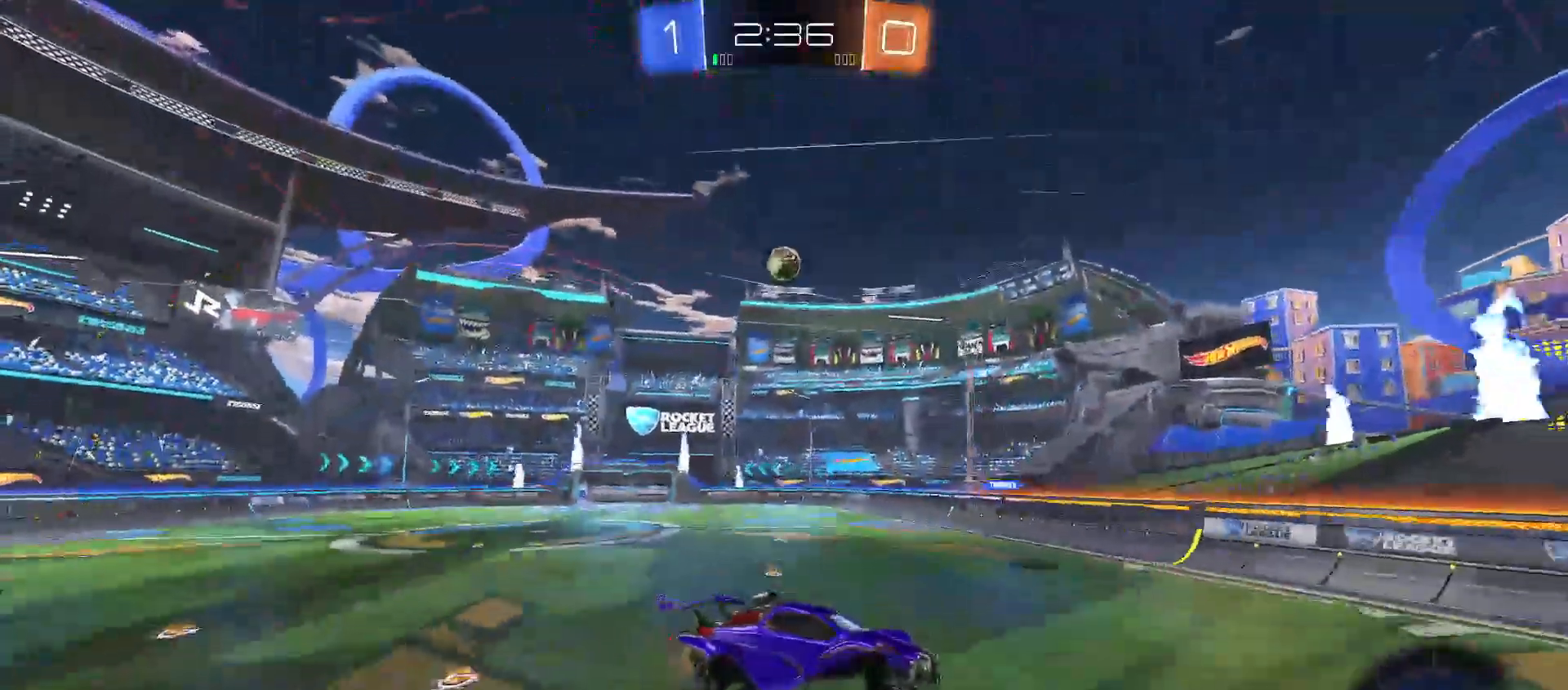
{"buttons": ["R2"], "left_stick": "up-left", "right_stick": "center", "events": [[183, "left_stick", "up-left"], [367, "Y", "down"], [450, "Y", "up"]]}
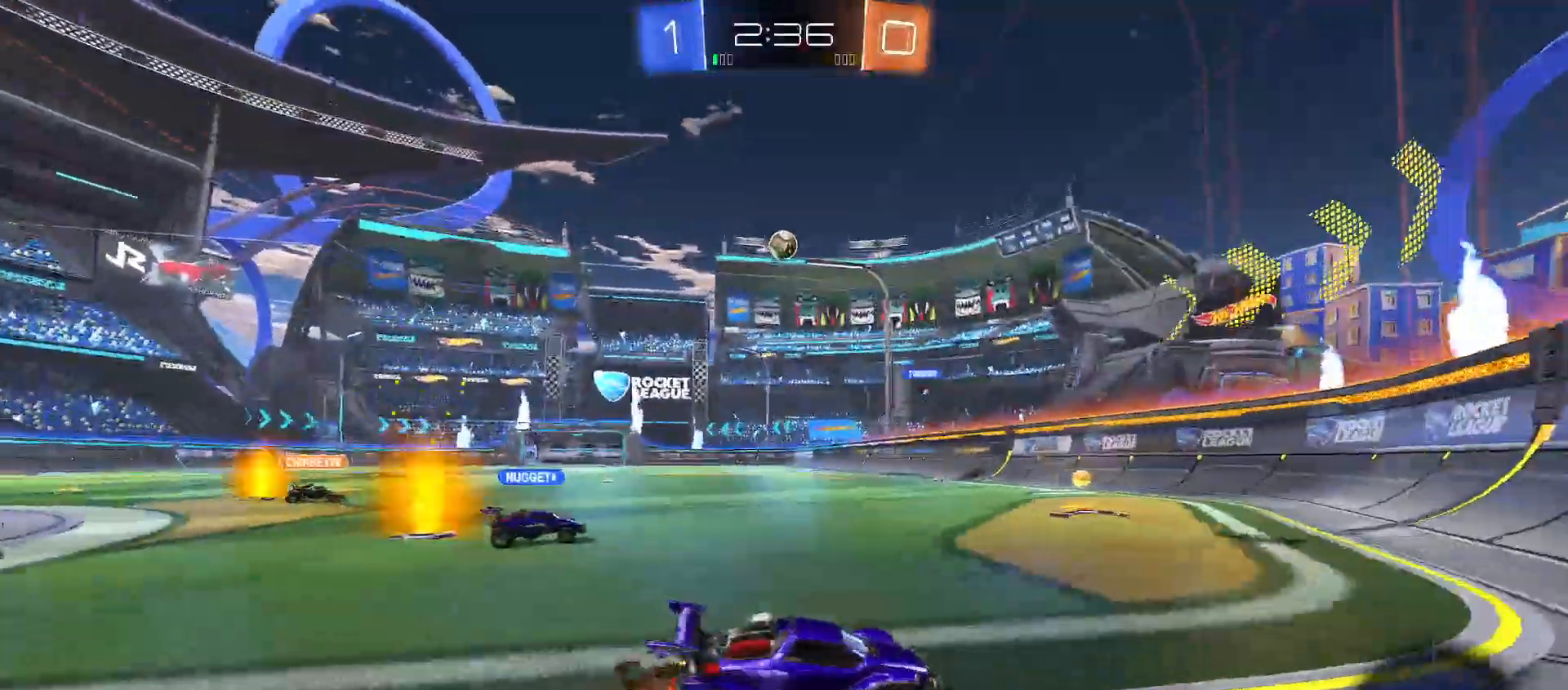
{"buttons": ["R2"], "left_stick": "center", "right_stick": "center", "events": [[33, "Y", "down"], [83, "Y", "up"], [433, "left_stick", "center"]]}
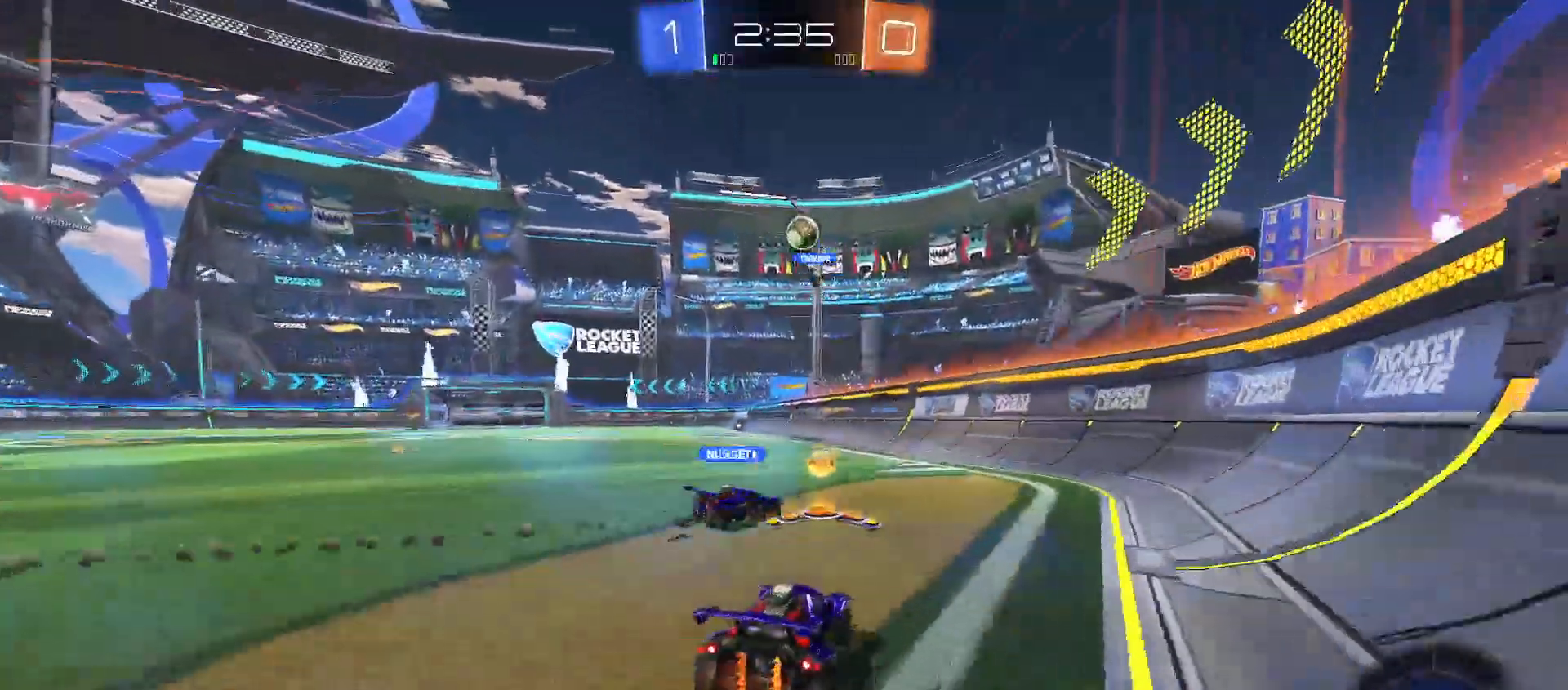
{"buttons": ["A", "R2"], "left_stick": "up", "right_stick": "center", "events": [[33, "left_stick", "up-left"], [117, "B", "down"], [200, "left_stick", "center"], [283, "left_stick", "left"], [333, "B", "up"], [400, "A", "down"], [417, "left_stick", "up"]]}
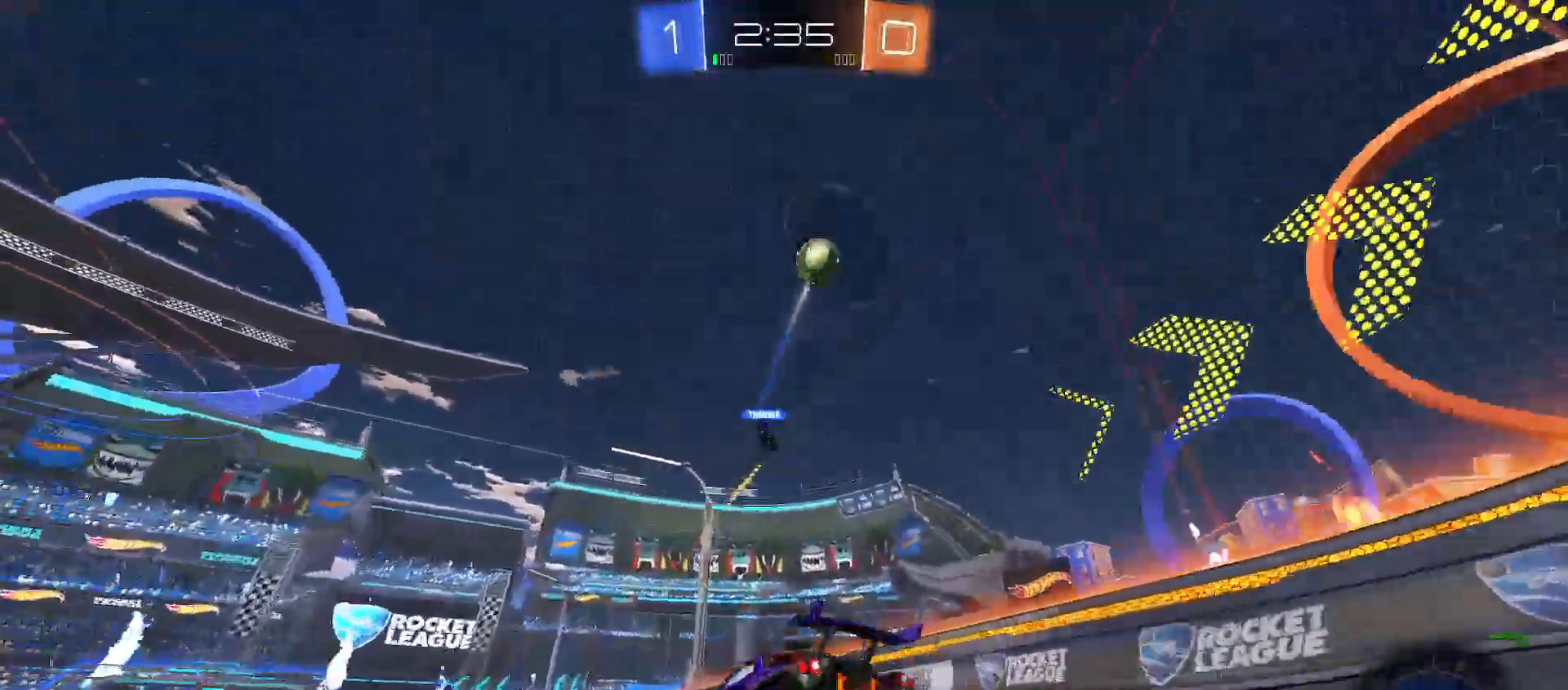
{"buttons": ["B", "Y", "R2"], "left_stick": "down-right", "right_stick": "center", "events": [[33, "left_stick", "right"], [50, "X", "down"], [67, "Y", "down"], [83, "B", "down"], [83, "X", "up"], [83, "left_stick", "down"], [117, "A", "up"], [217, "Y", "up"], [233, "left_stick", "down-right"], [250, "B", "up"], [400, "B", "down"], [433, "Y", "down"]]}